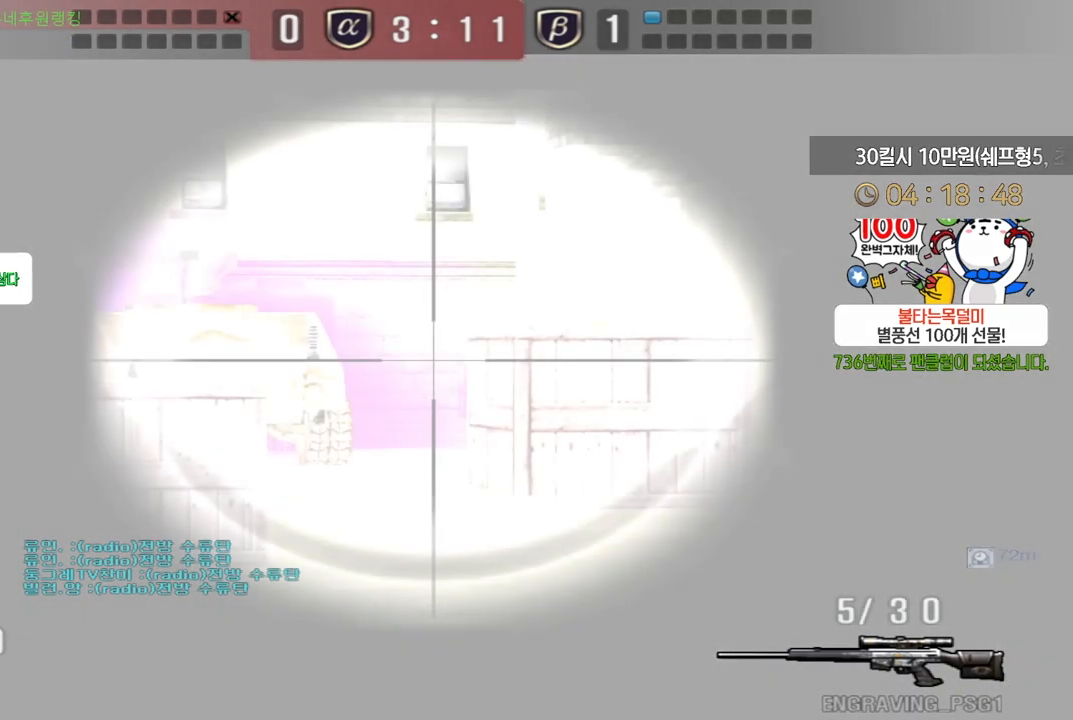
Gameplay with keyboard; each line is a JSON object with the keys held at the frame after it. "events" lists presses ("down") and releases ("up") of "a", "ctrl", "d", "e", "f", "q", "r", "s", "shift", "space", "tab" and "w" between this image and that frame as [ms after this image, input, new state], when the widget could be followed in between. No other keys are recorded. Mouse input is not recorded.
{"keys": ["a"], "events": [[450, "a", "down"], [450, "shift", "up"]]}
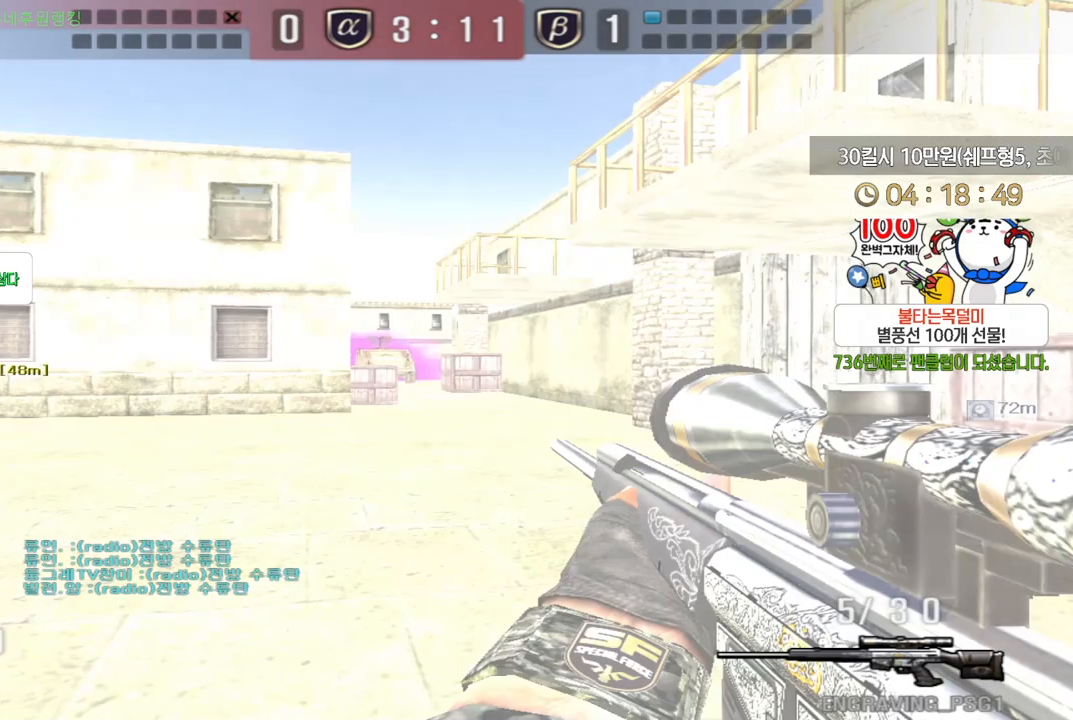
{"keys": ["a", "w"], "events": [[17, "w", "down"]]}
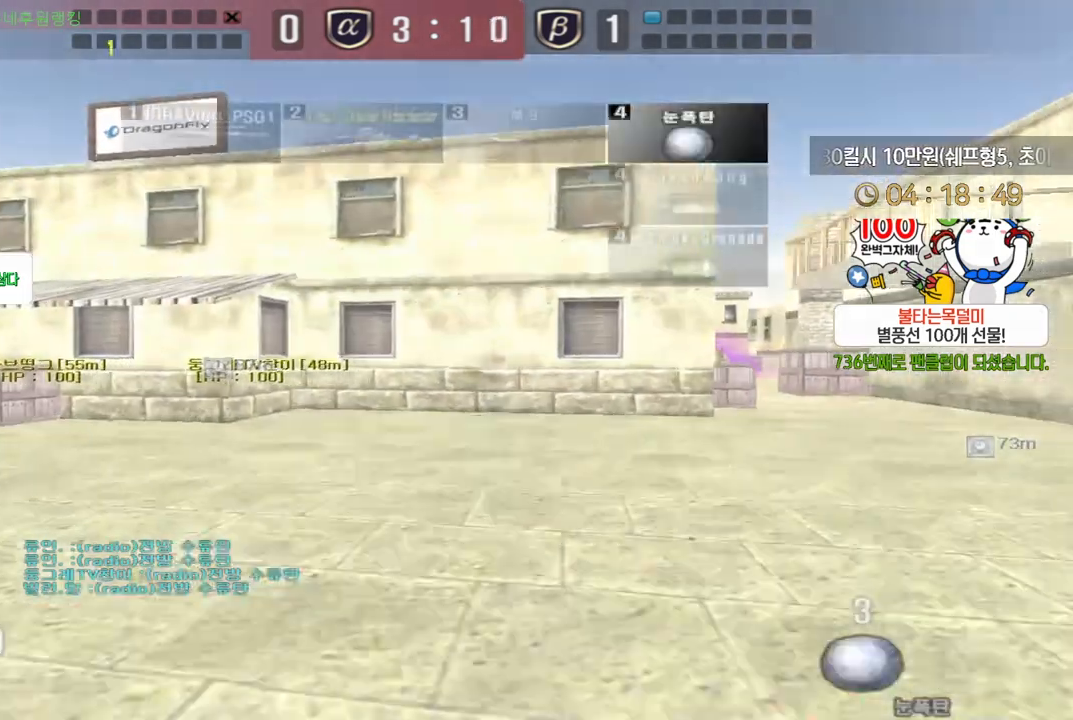
{"keys": ["w"], "events": [[383, "a", "up"]]}
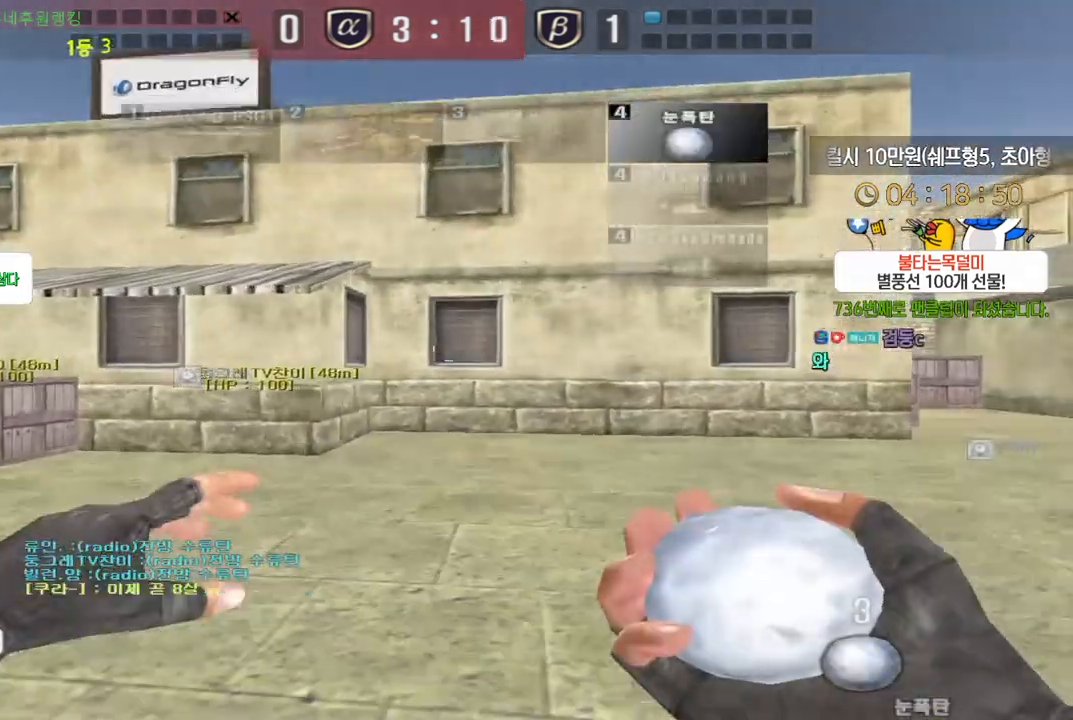
{"keys": ["d", "w"], "events": [[150, "d", "down"]]}
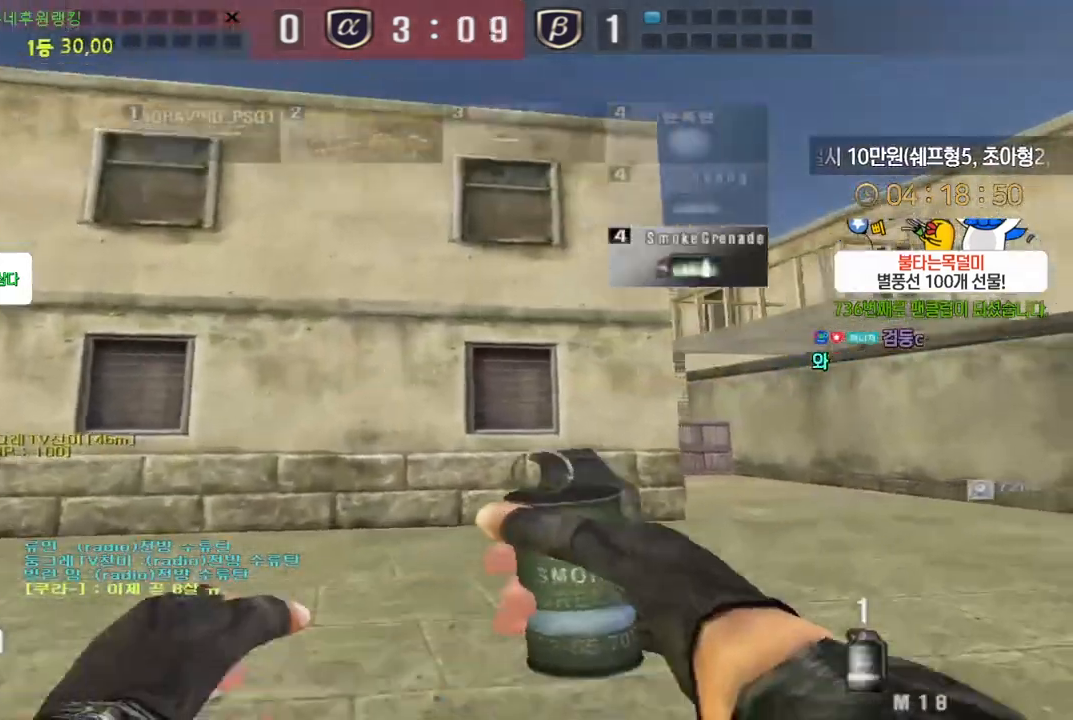
{"keys": ["d", "w"], "events": []}
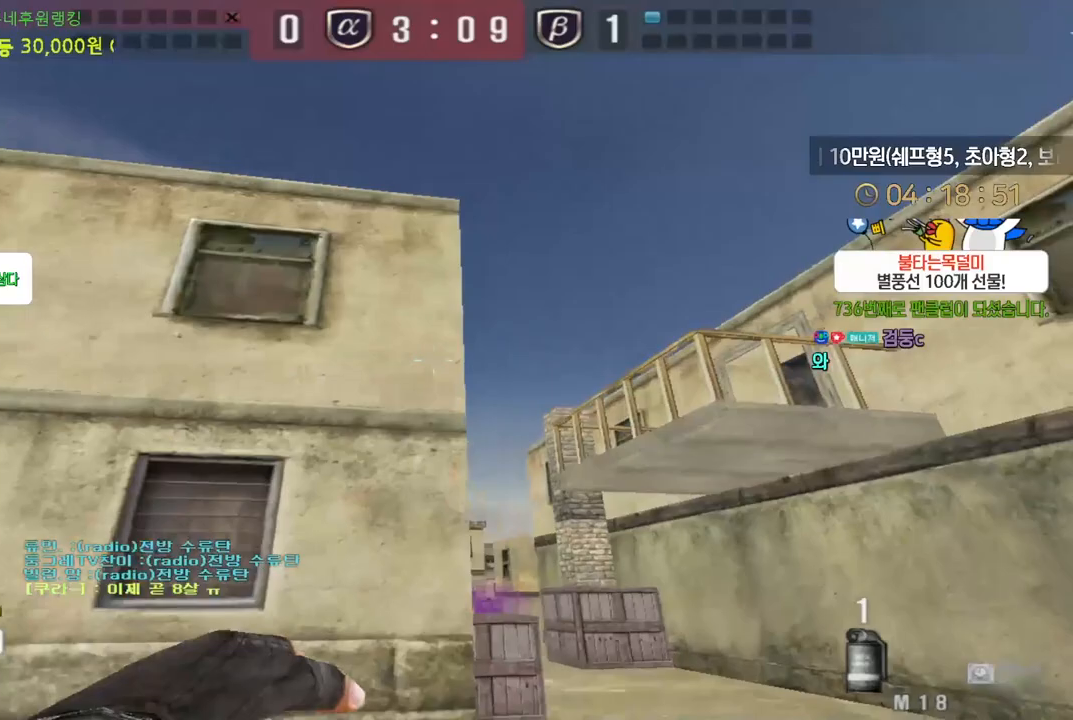
{"keys": ["a", "w"], "events": [[50, "d", "up"], [283, "a", "down"]]}
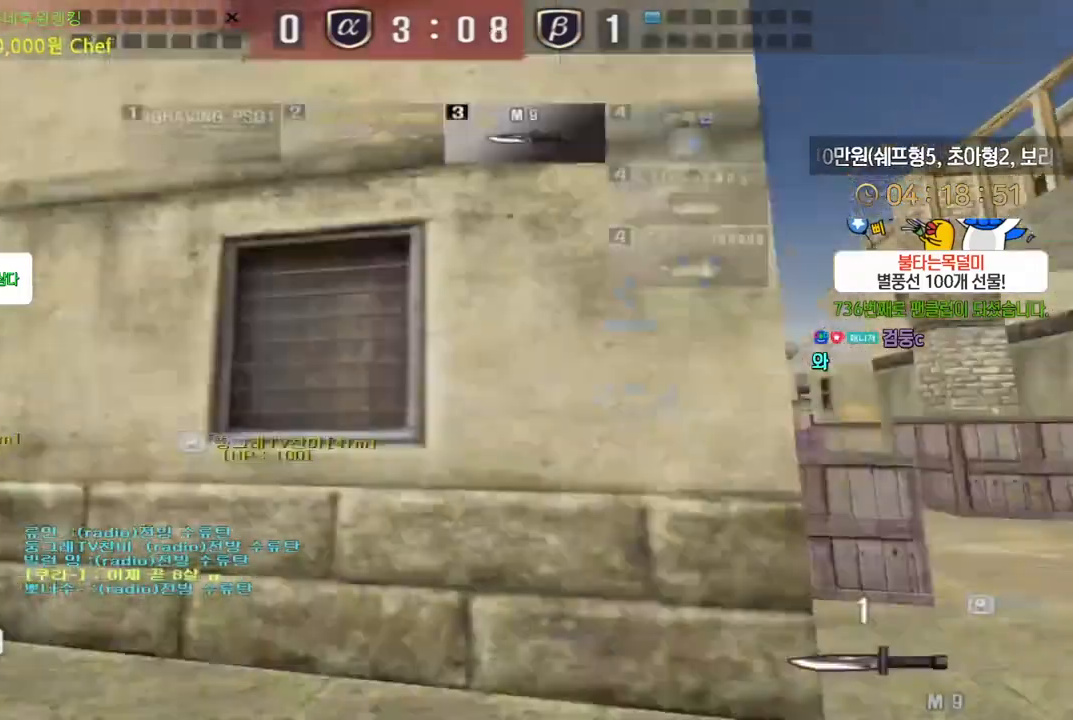
{"keys": ["a", "w"], "events": []}
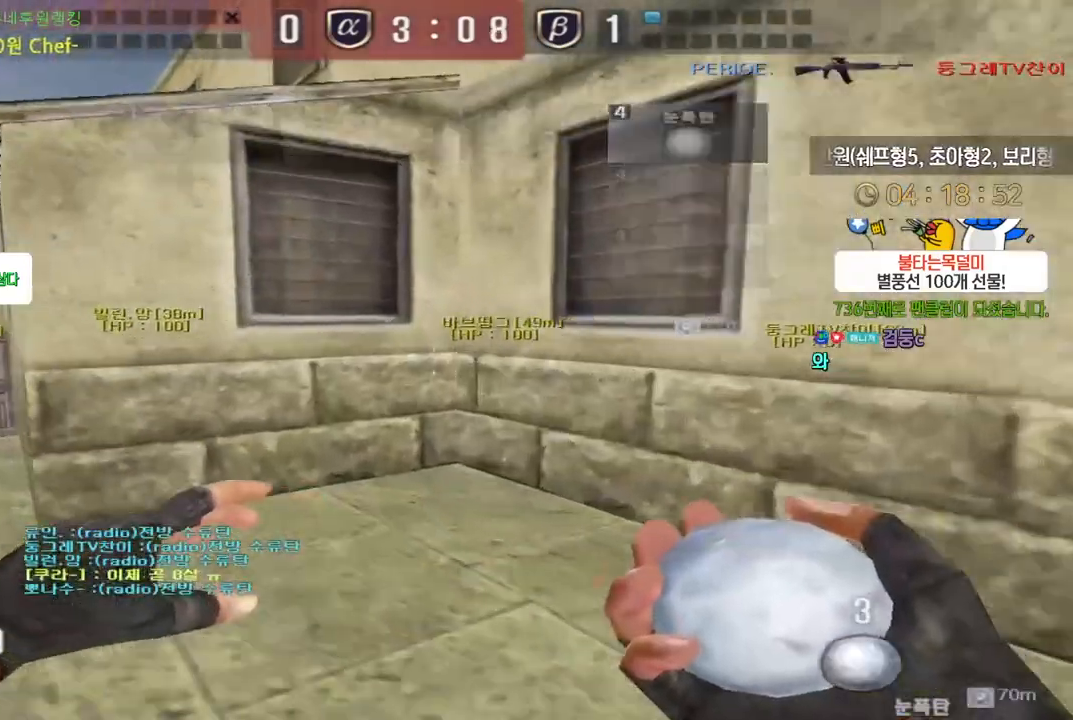
{"keys": ["a", "w"], "events": []}
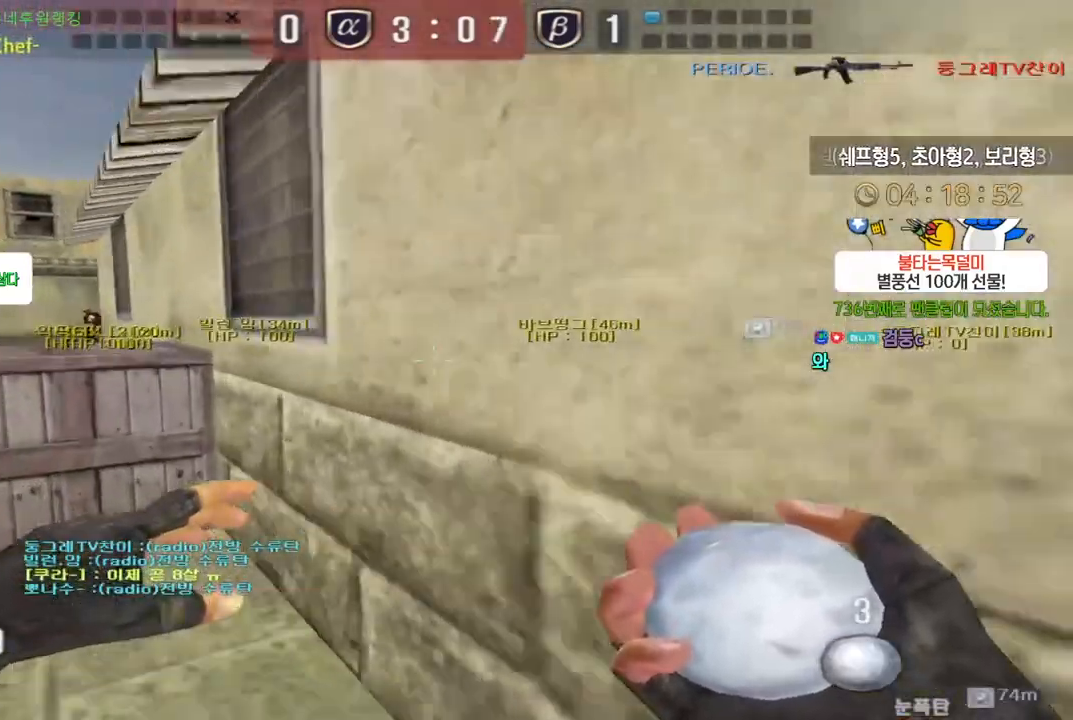
{"keys": ["a", "w"], "events": []}
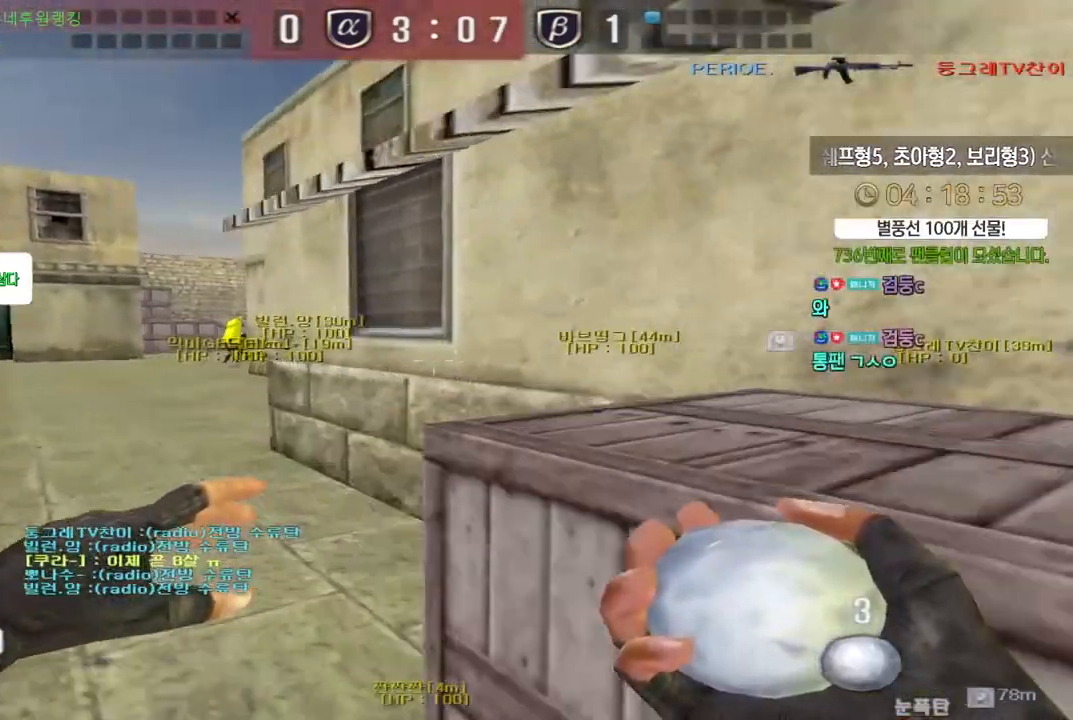
{"keys": ["a", "w"], "events": []}
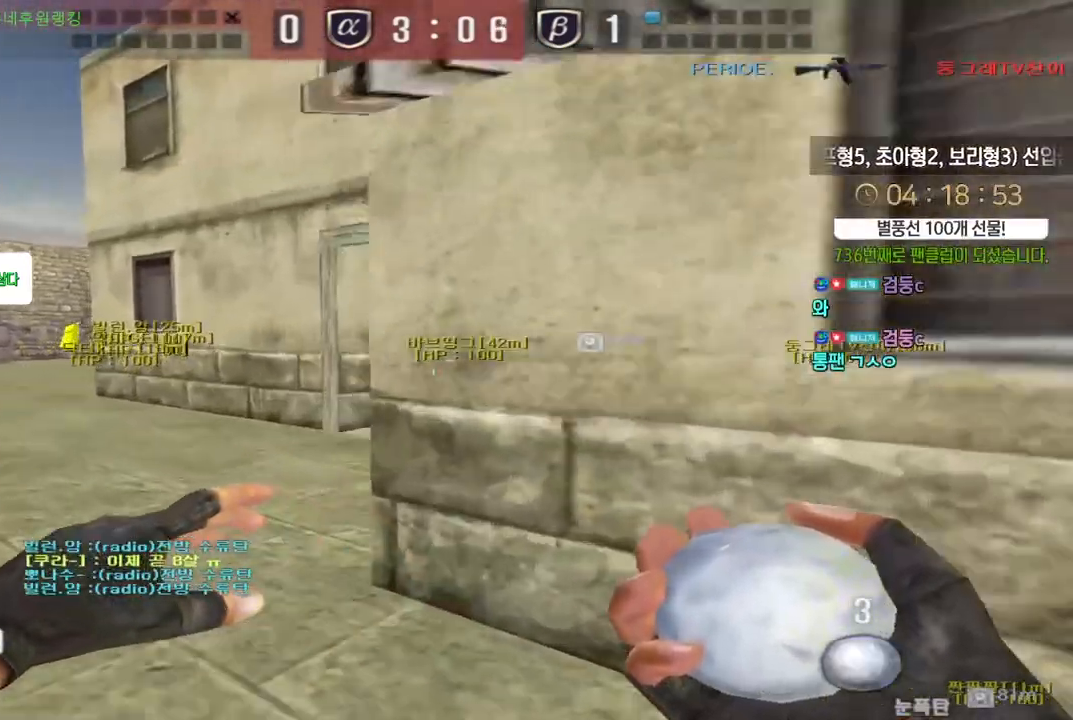
{"keys": ["a", "w"], "events": []}
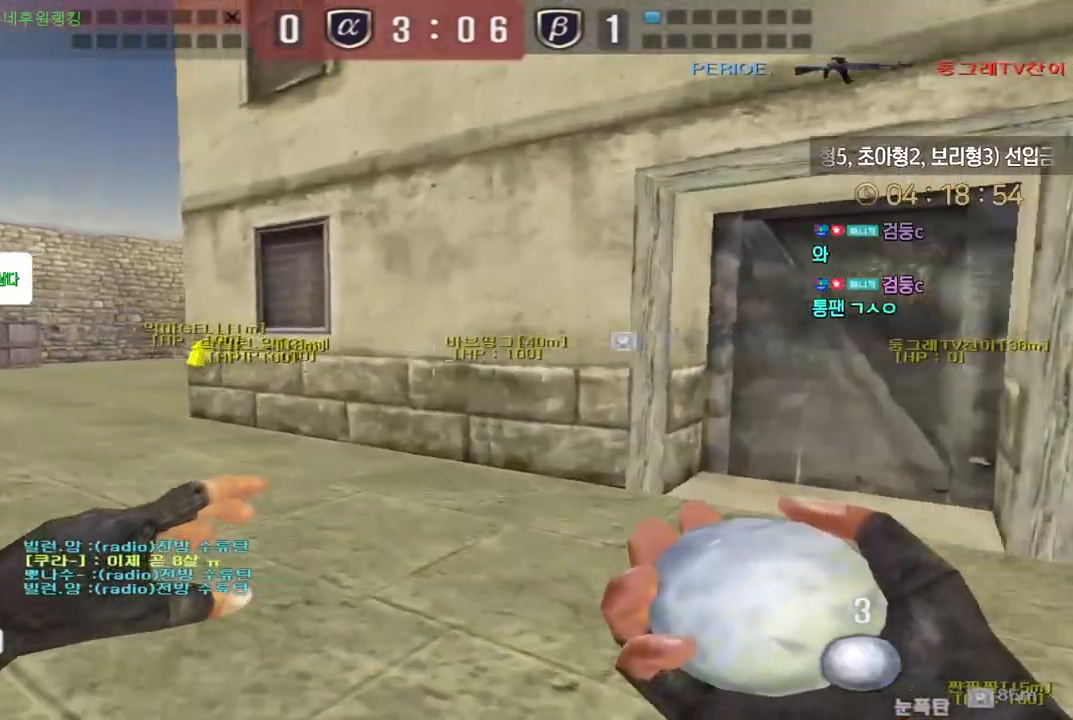
{"keys": ["a", "w"], "events": []}
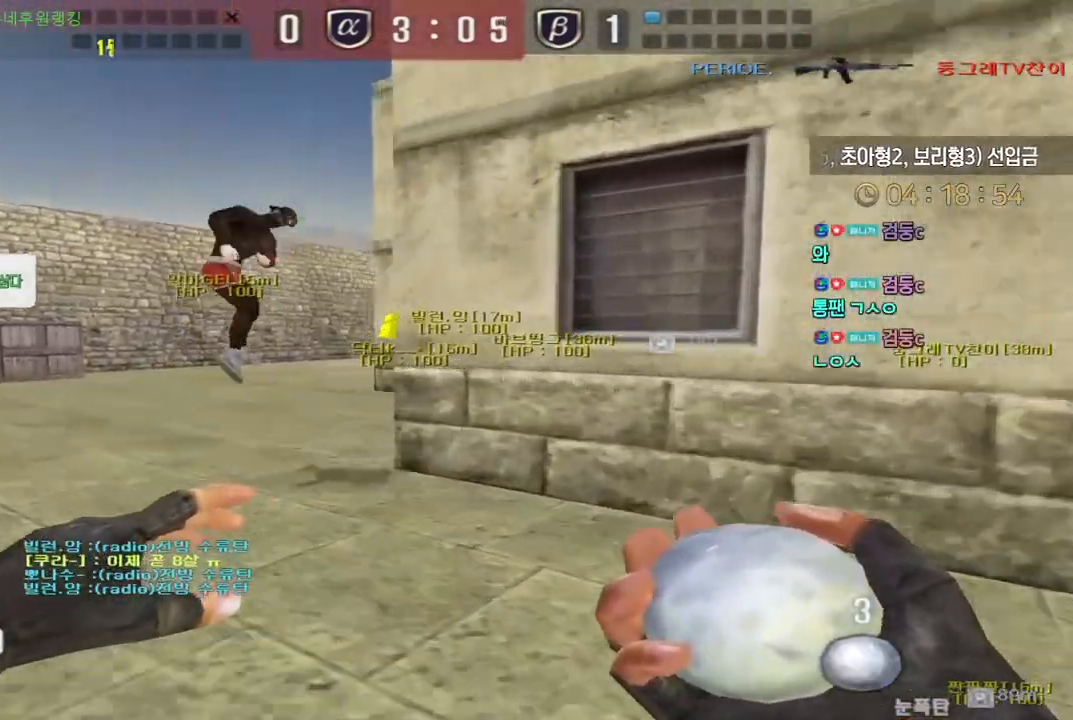
{"keys": ["ctrl", "space"], "events": [[417, "ctrl", "down"], [450, "a", "up"], [450, "space", "down"], [450, "w", "up"]]}
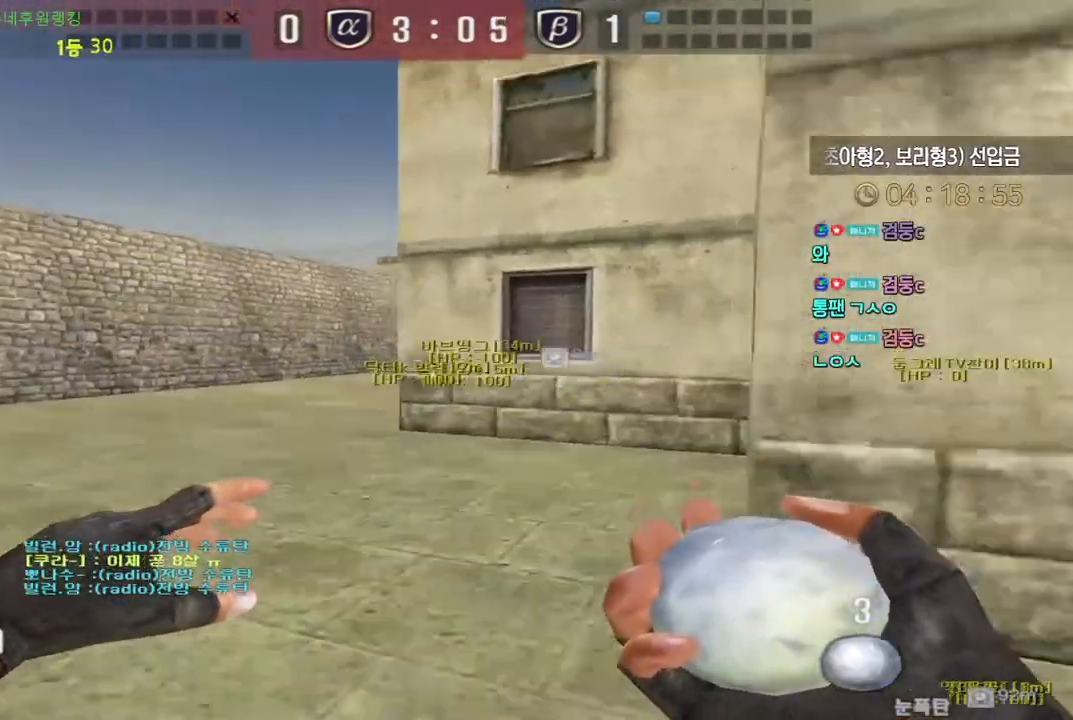
{"keys": ["a", "w"], "events": [[17, "space", "up"], [33, "ctrl", "up"], [50, "a", "down"], [50, "w", "down"]]}
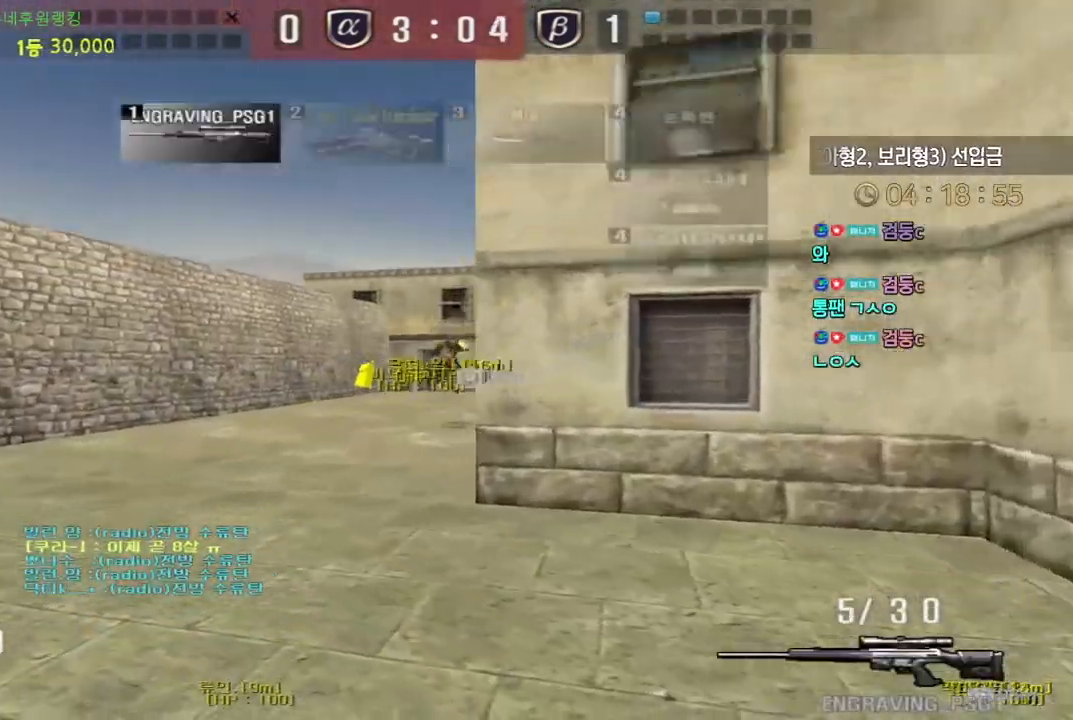
{"keys": [], "events": [[150, "ctrl", "down"], [183, "a", "up"], [183, "ctrl", "up"], [183, "space", "down"], [183, "w", "up"], [217, "space", "up"]]}
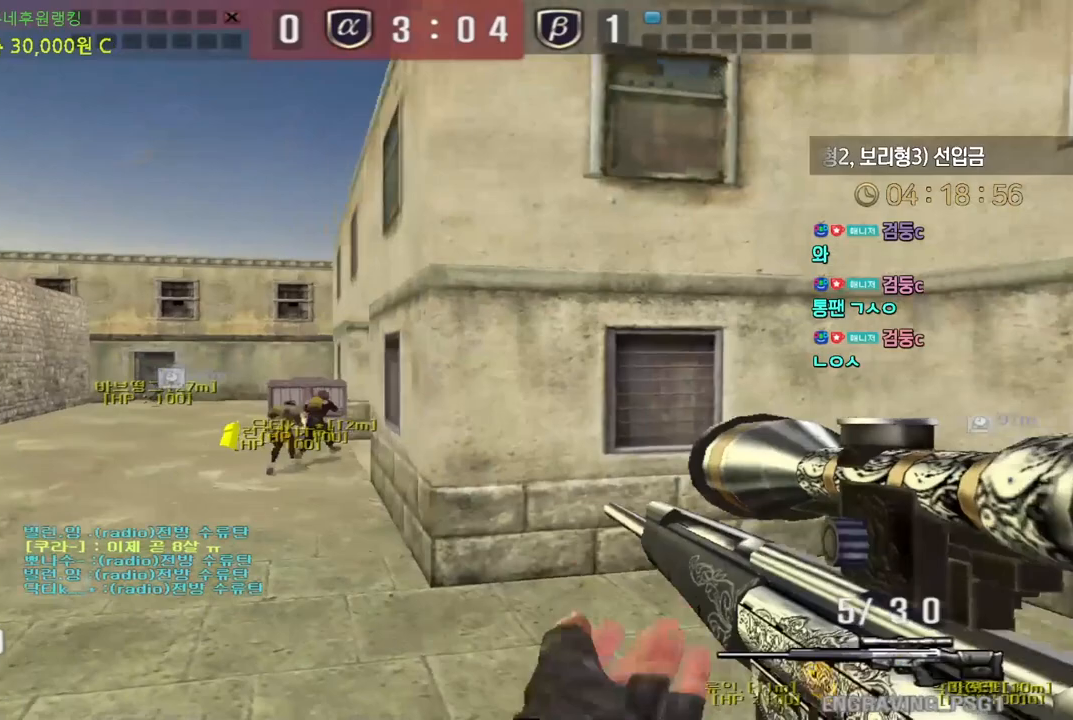
{"keys": [], "events": [[250, "w", "down"], [383, "ctrl", "down"], [433, "ctrl", "up"], [433, "space", "down"], [433, "w", "up"], [483, "space", "up"]]}
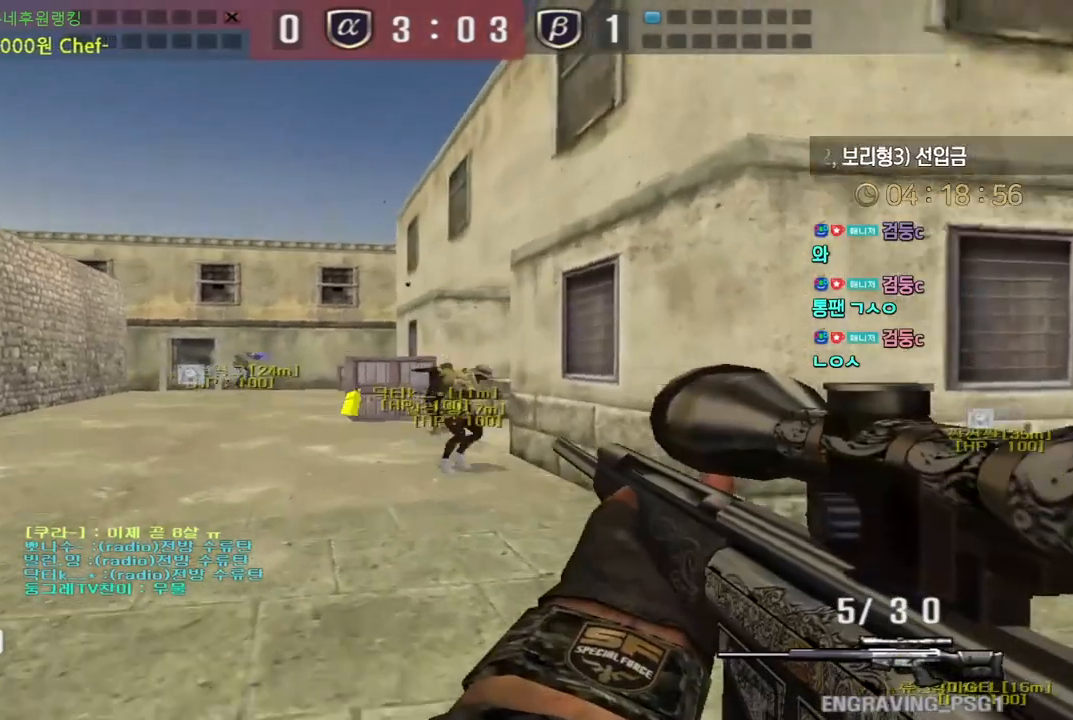
{"keys": ["a", "w"], "events": [[417, "a", "down"], [433, "w", "down"]]}
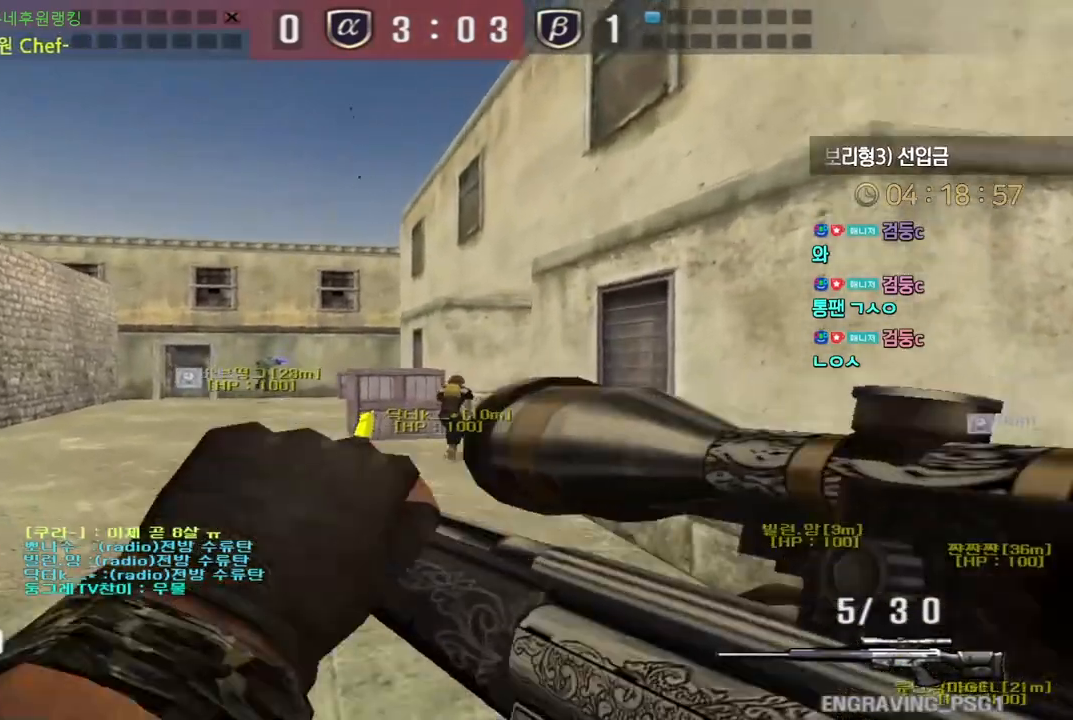
{"keys": ["d", "s"], "events": [[183, "ctrl", "down"], [200, "a", "up"], [217, "space", "down"], [217, "w", "up"], [233, "ctrl", "up"], [267, "space", "up"], [450, "s", "down"], [500, "d", "down"]]}
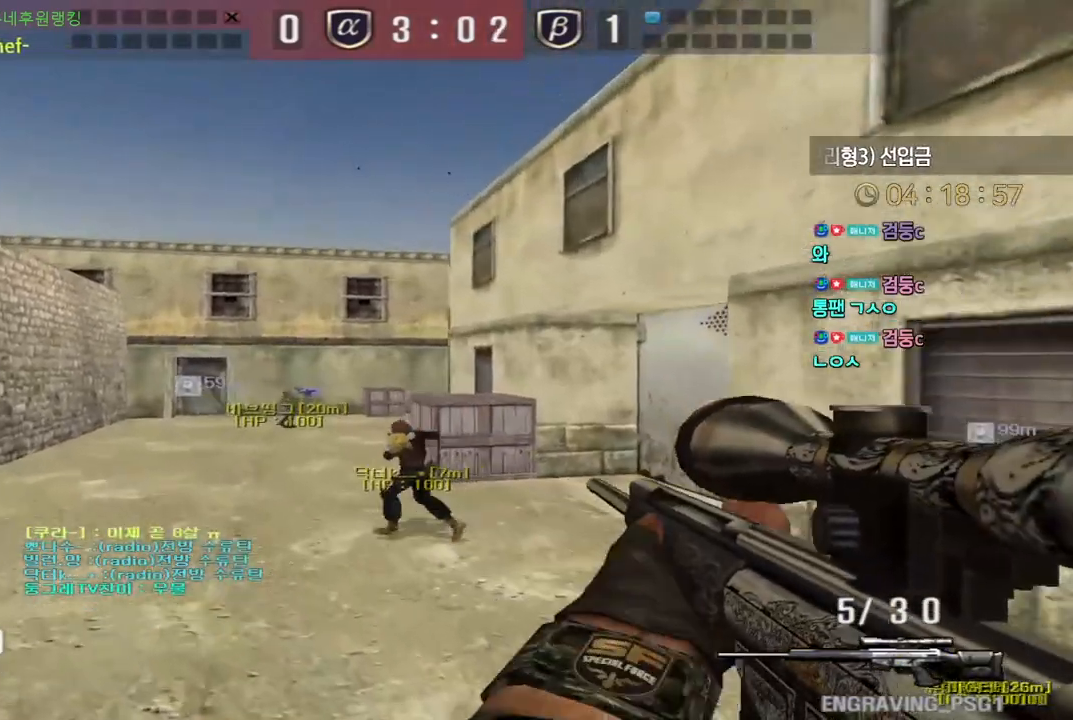
{"keys": ["ctrl", "s"], "events": [[83, "d", "up"], [100, "a", "down"], [417, "ctrl", "down"], [450, "a", "up"], [450, "s", "up"], [483, "s", "down"]]}
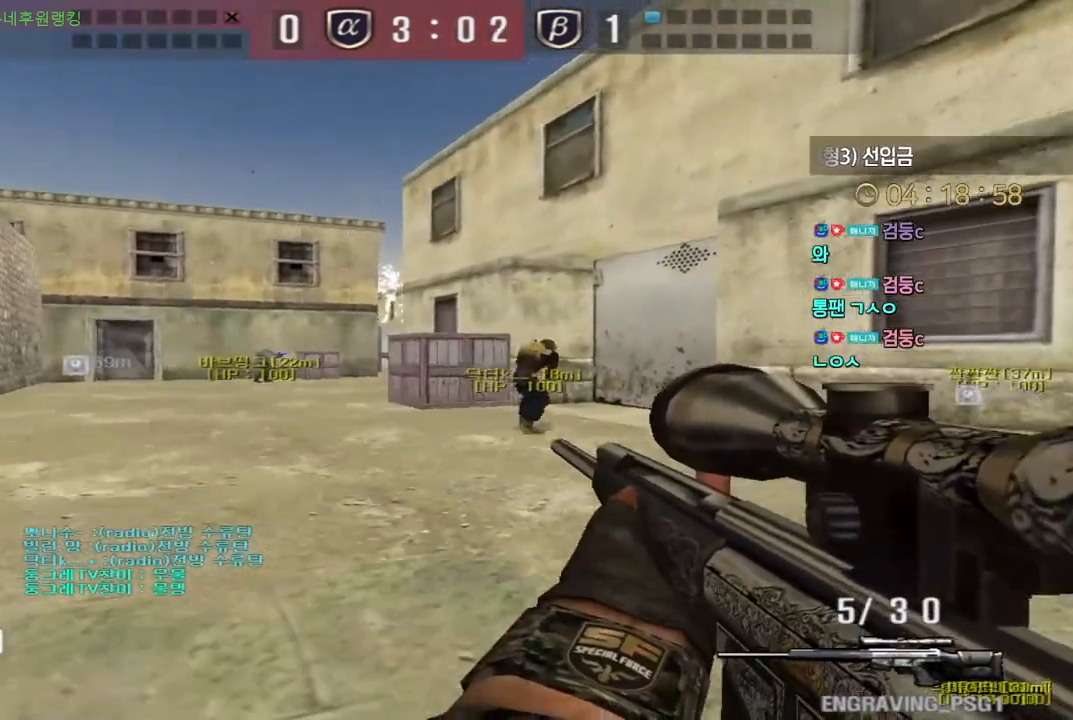
{"keys": ["d", "s"], "events": [[17, "ctrl", "up"], [17, "d", "down"], [117, "ctrl", "down"], [133, "d", "up"], [133, "s", "up"], [150, "space", "down"], [200, "ctrl", "up"], [200, "space", "up"], [217, "d", "down"], [217, "s", "down"]]}
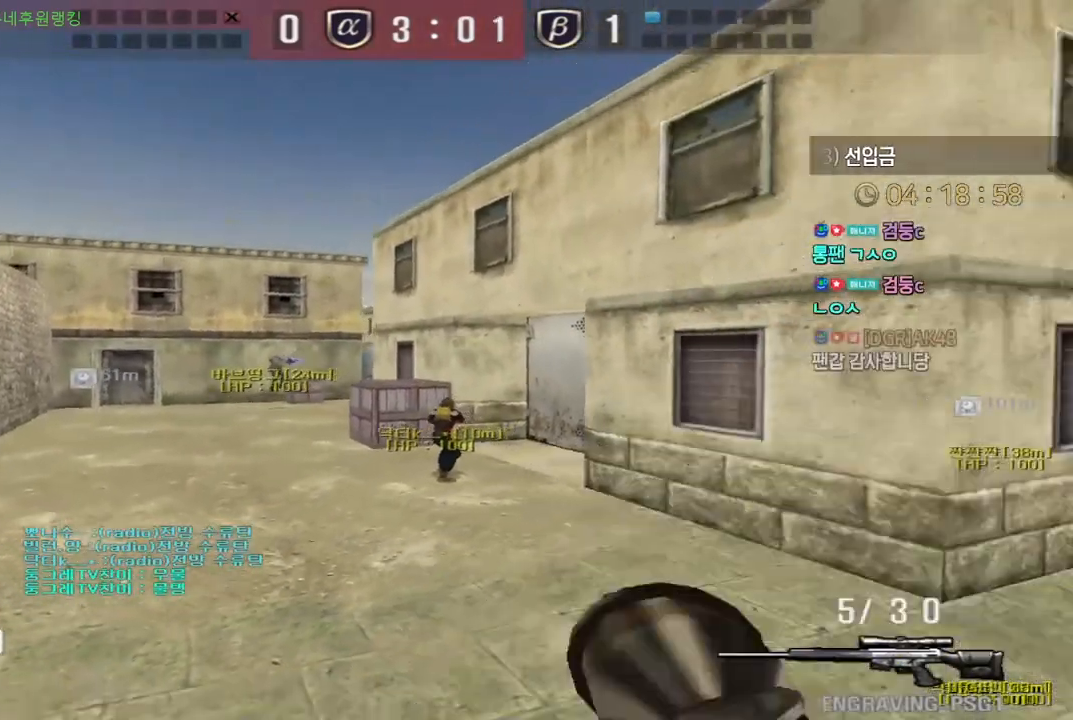
{"keys": ["ctrl", "d"], "events": [[17, "a", "down"], [17, "d", "up"], [233, "s", "up"], [250, "ctrl", "down"], [283, "a", "up"], [450, "d", "down"]]}
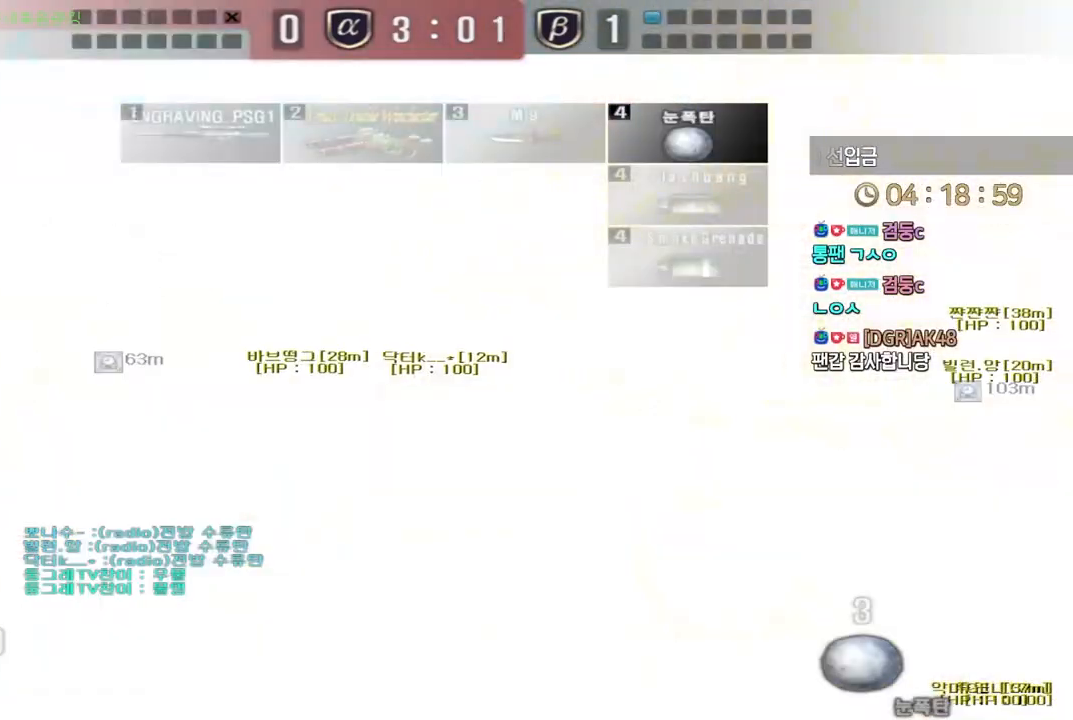
{"keys": ["d", "w"], "events": [[33, "ctrl", "up"], [33, "s", "down"], [250, "ctrl", "down"], [250, "s", "up"], [267, "d", "up"], [317, "d", "down"], [350, "w", "down"], [367, "ctrl", "up"]]}
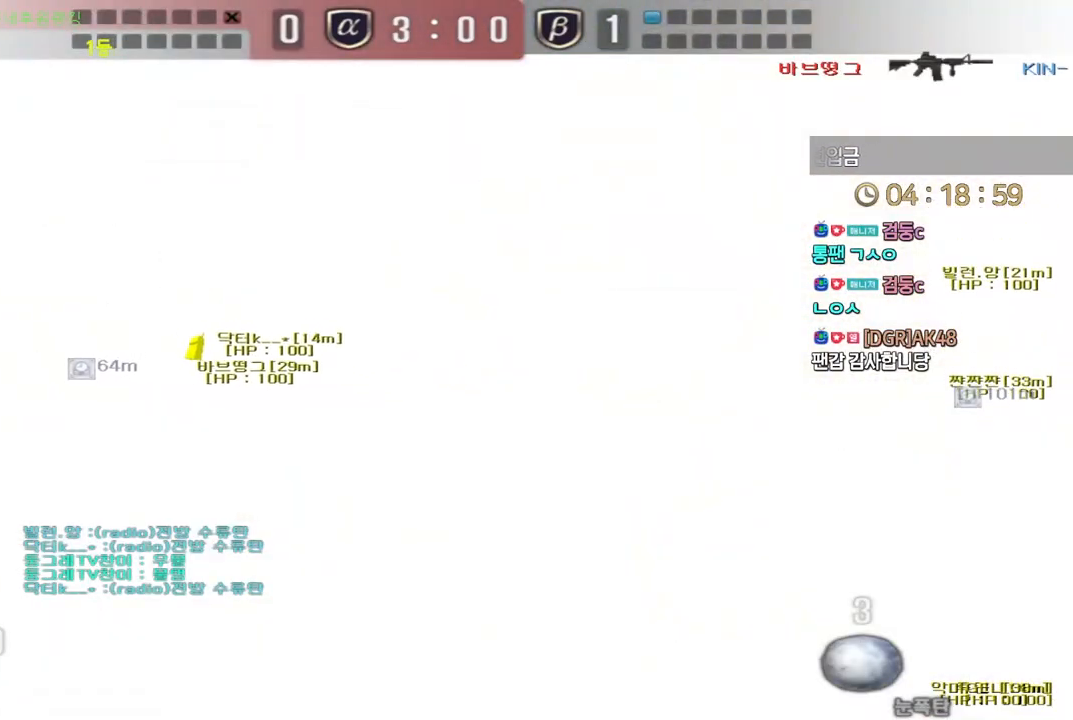
{"keys": [], "events": [[200, "w", "up"], [217, "d", "up"]]}
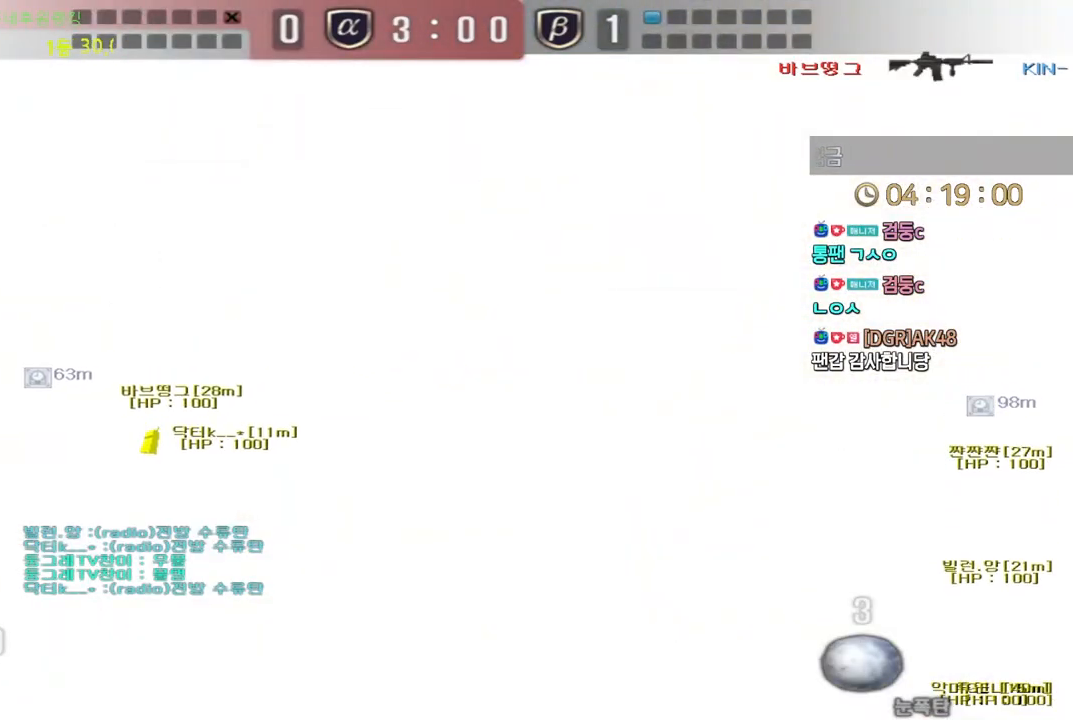
{"keys": ["d", "w"], "events": [[17, "w", "down"], [33, "d", "down"]]}
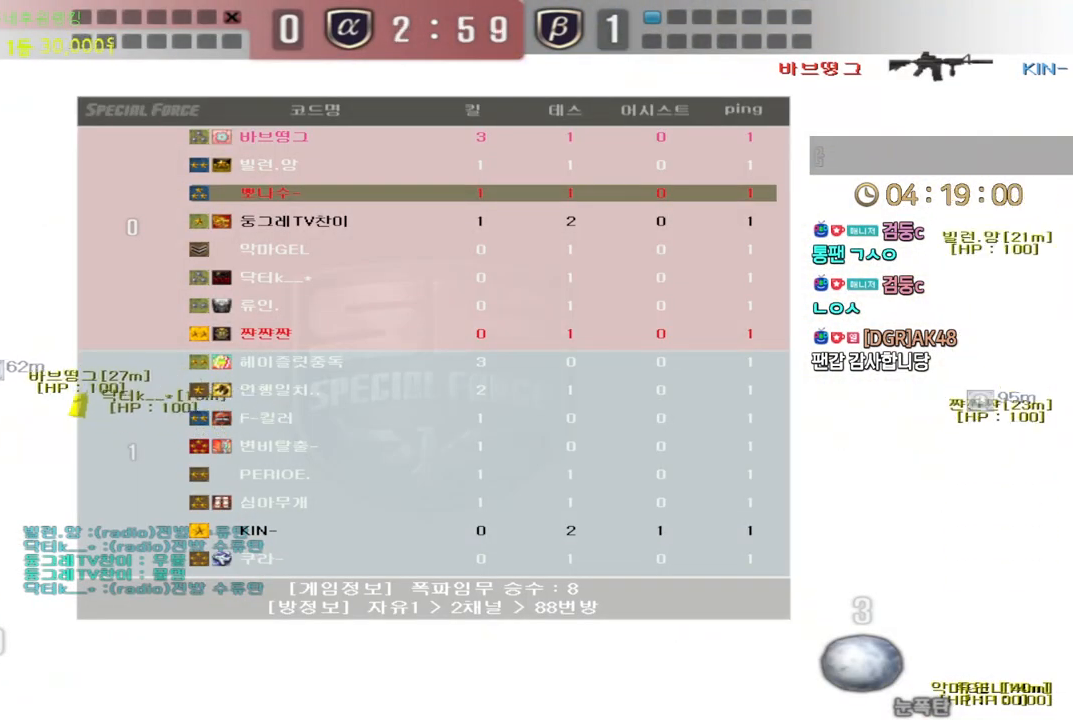
{"keys": ["d", "w"], "events": []}
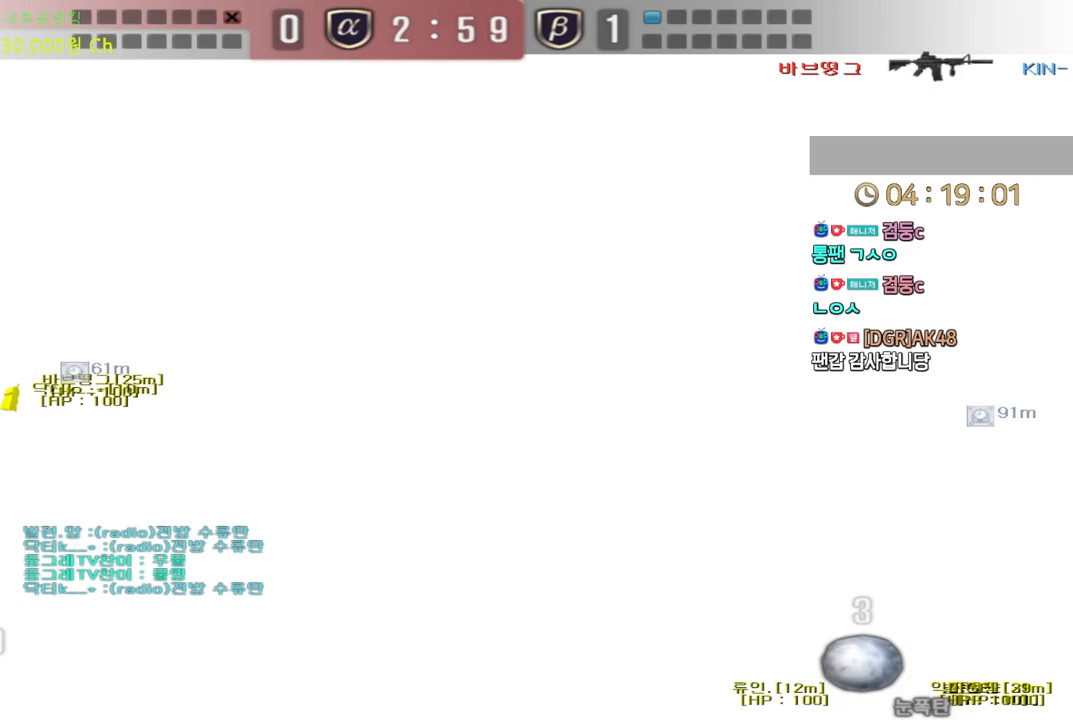
{"keys": ["ctrl"], "events": [[50, "ctrl", "down"], [50, "w", "up"], [67, "d", "up"]]}
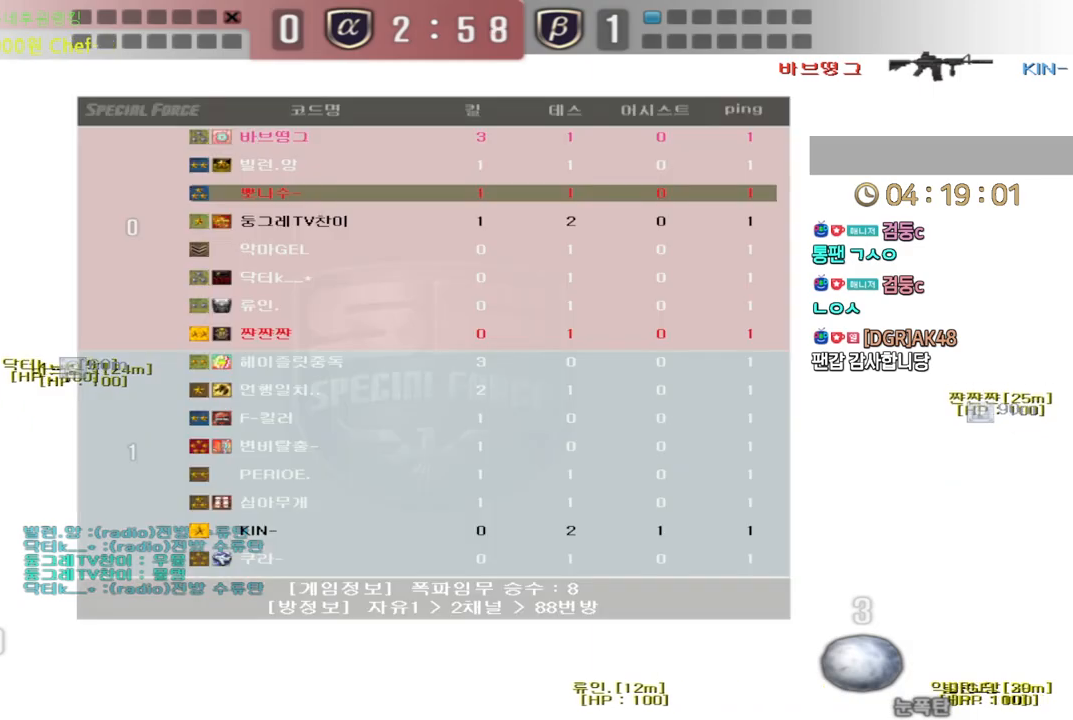
{"keys": ["ctrl"], "events": []}
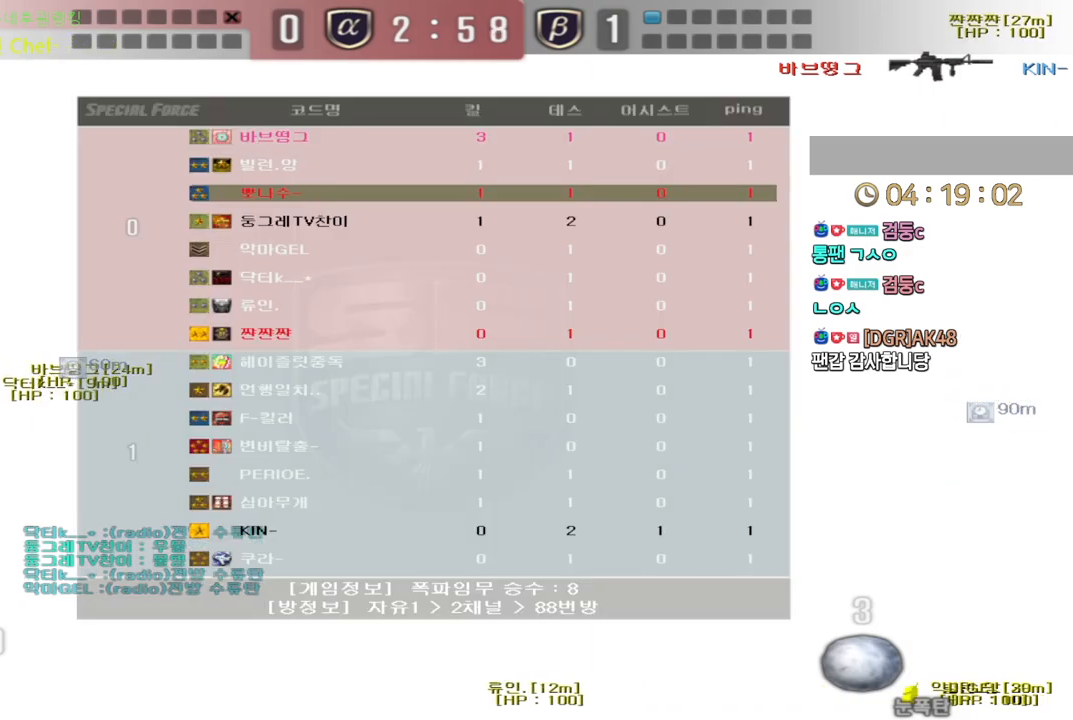
{"keys": ["ctrl"], "events": []}